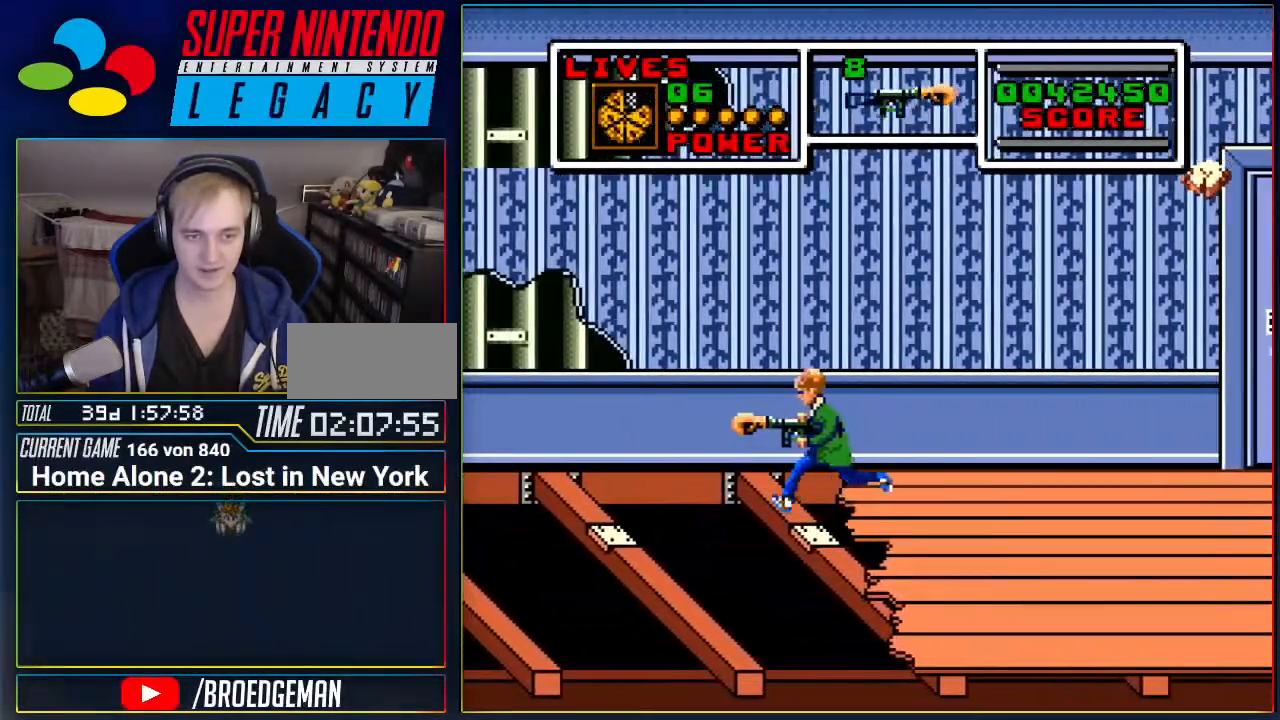
Gameplay with a controller (Nintendo layout); each line is a JSON object with the inputs held at the frame after it. "events" lists button and stick changes between this image and that frame as [ms after this image, input, new state], when the widget could be followed in between. Not read: L3 R3 SELECT.
{"buttons": ["A", "DPAD_LEFT"], "events": []}
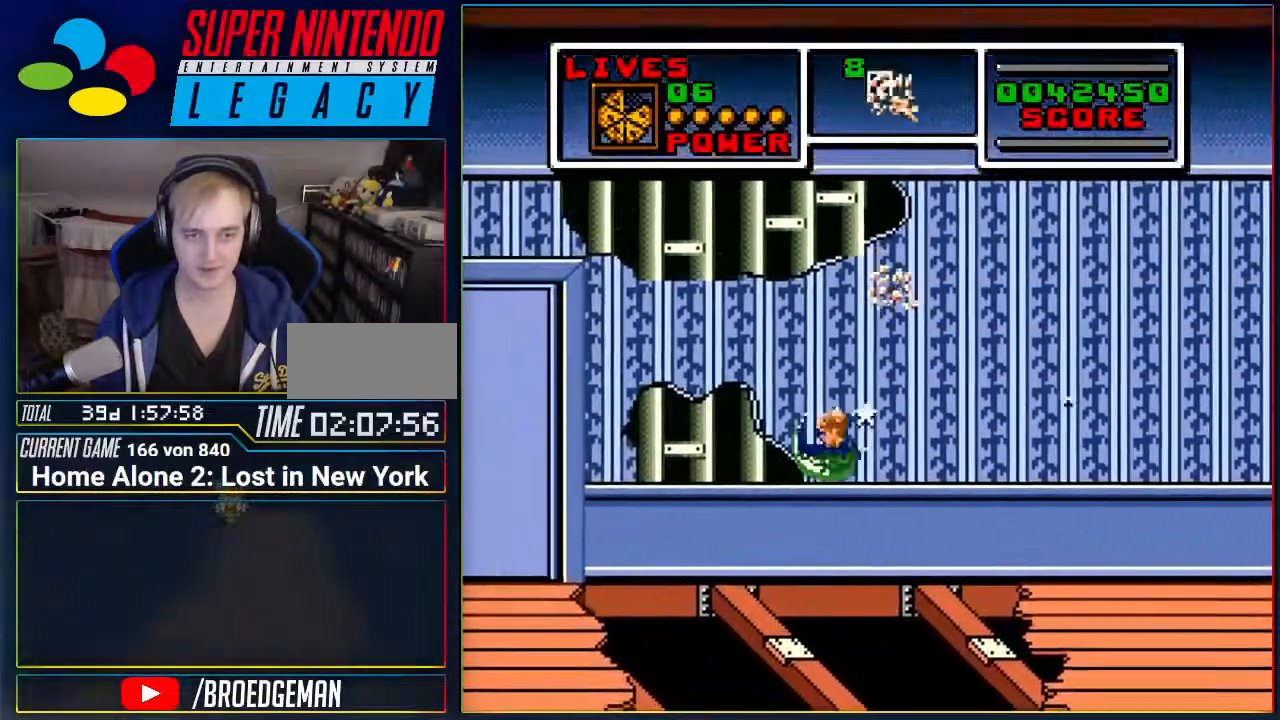
{"buttons": ["A", "DPAD_LEFT"], "events": [[117, "DPAD_LEFT", "up"], [150, "A", "up"], [451, "DPAD_LEFT", "down"], [484, "A", "down"]]}
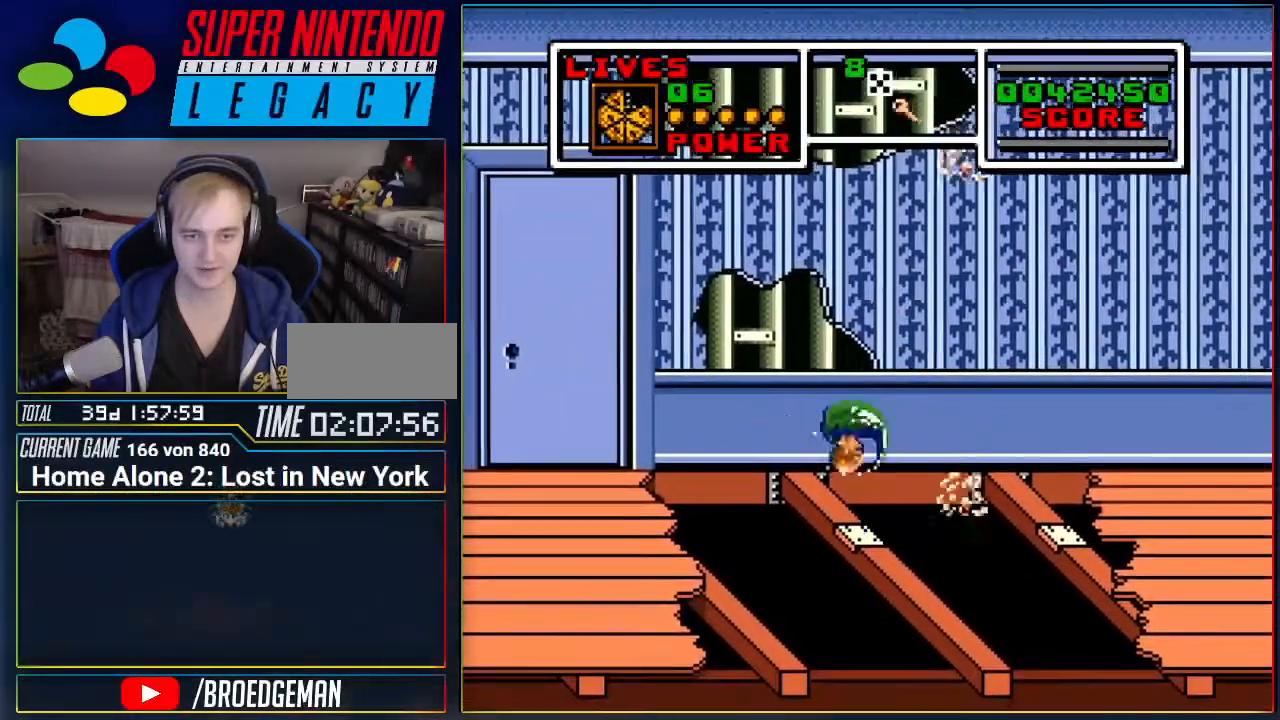
{"buttons": ["A", "DPAD_LEFT"], "events": []}
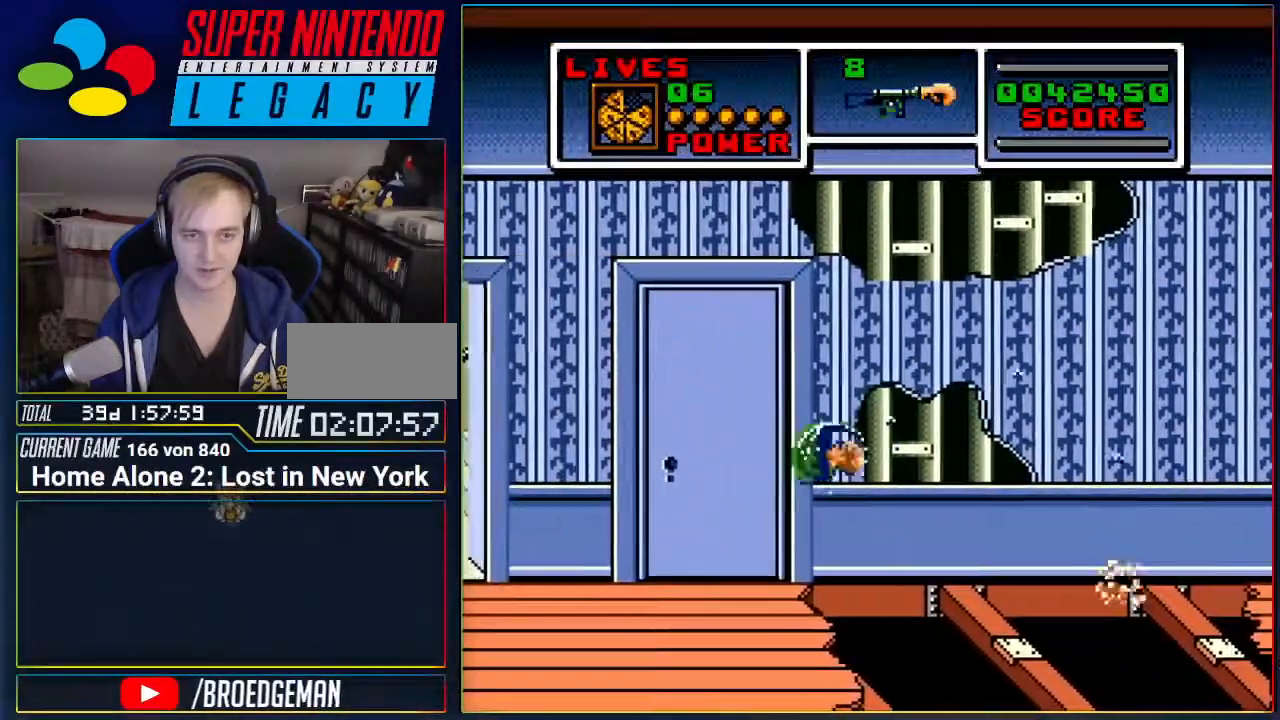
{"buttons": ["DPAD_LEFT"], "events": [[84, "A", "up"]]}
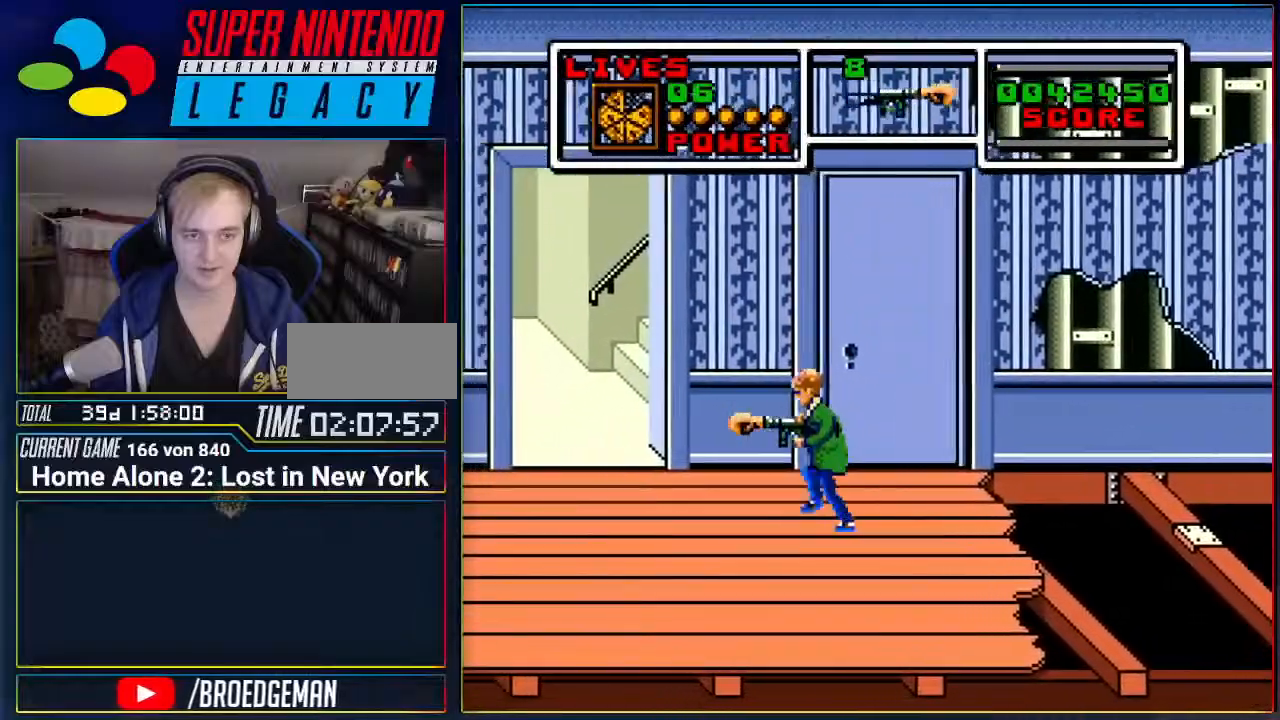
{"buttons": ["DPAD_LEFT"], "events": []}
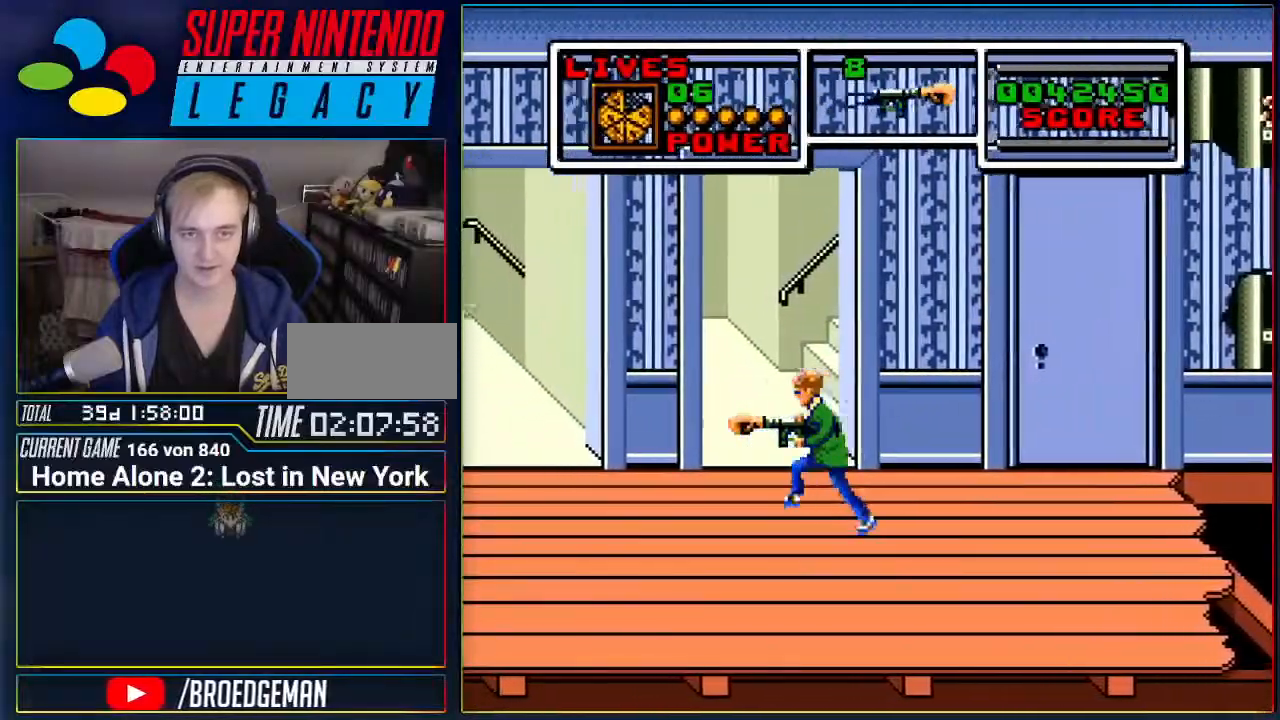
{"buttons": ["DPAD_UP"], "events": [[50, "DPAD_LEFT", "up"], [401, "DPAD_UP", "down"]]}
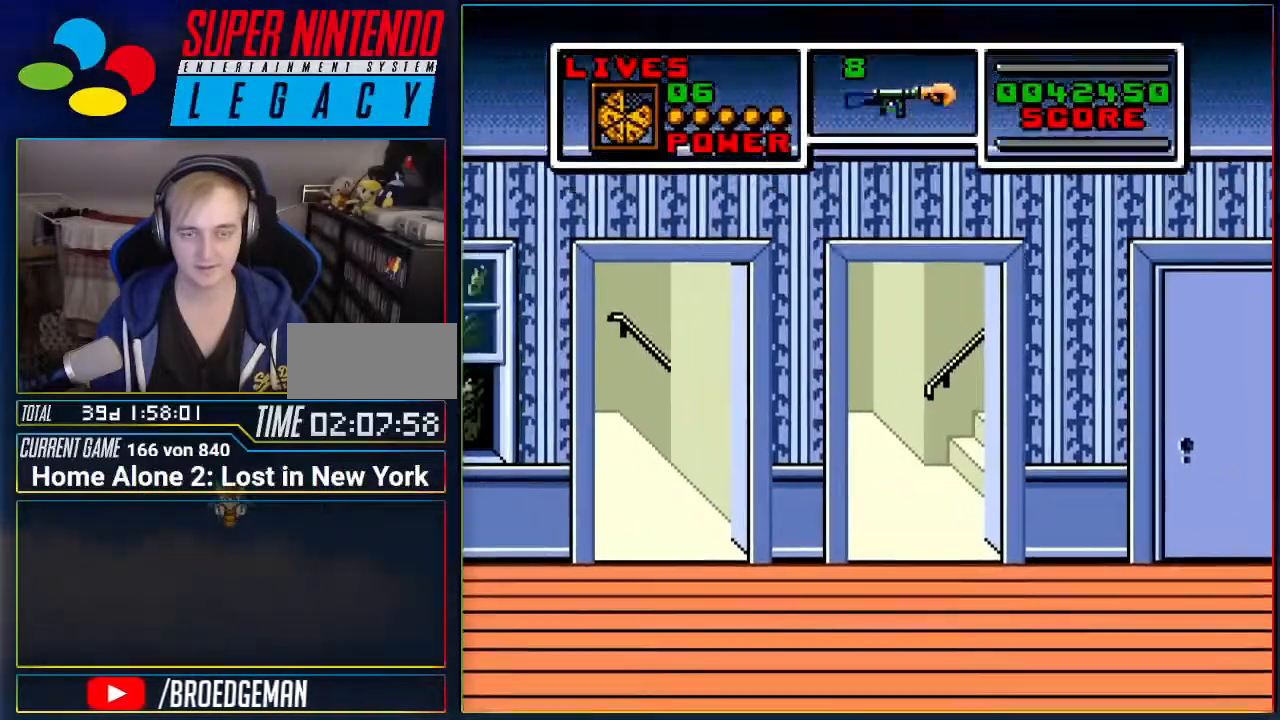
{"buttons": [], "events": [[83, "DPAD_UP", "up"]]}
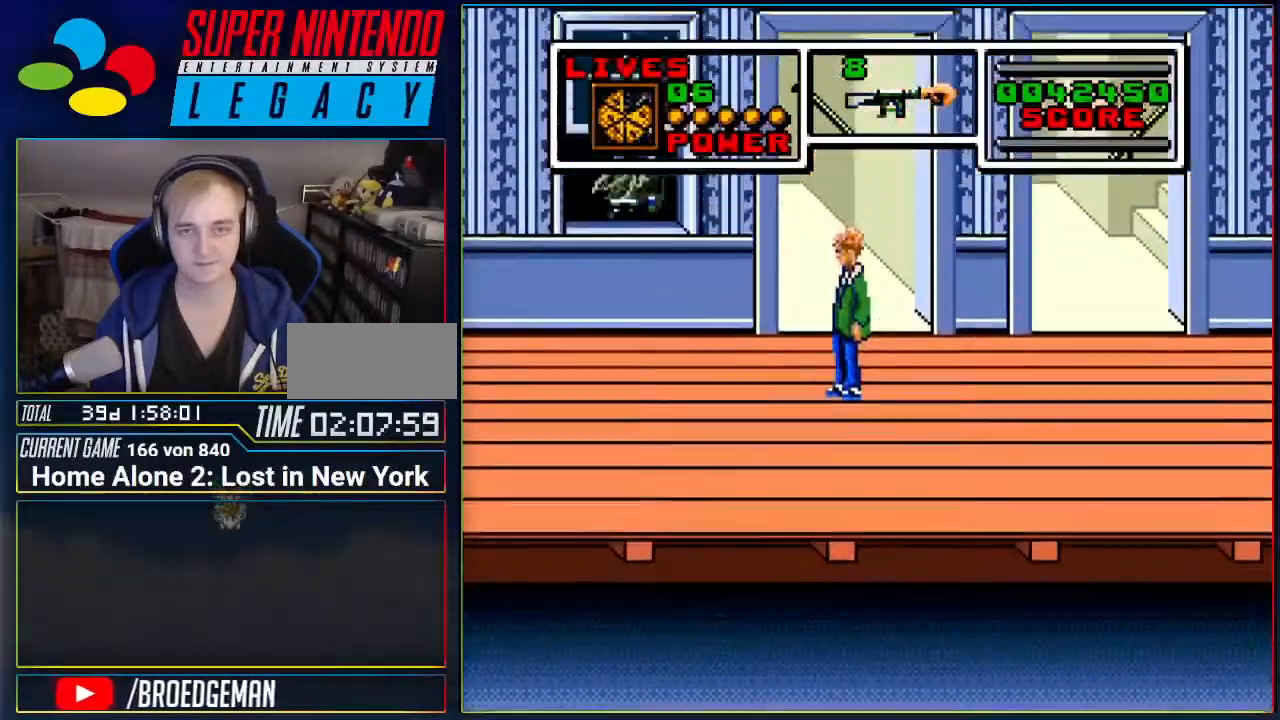
{"buttons": ["DPAD_RIGHT"], "events": [[117, "DPAD_RIGHT", "down"]]}
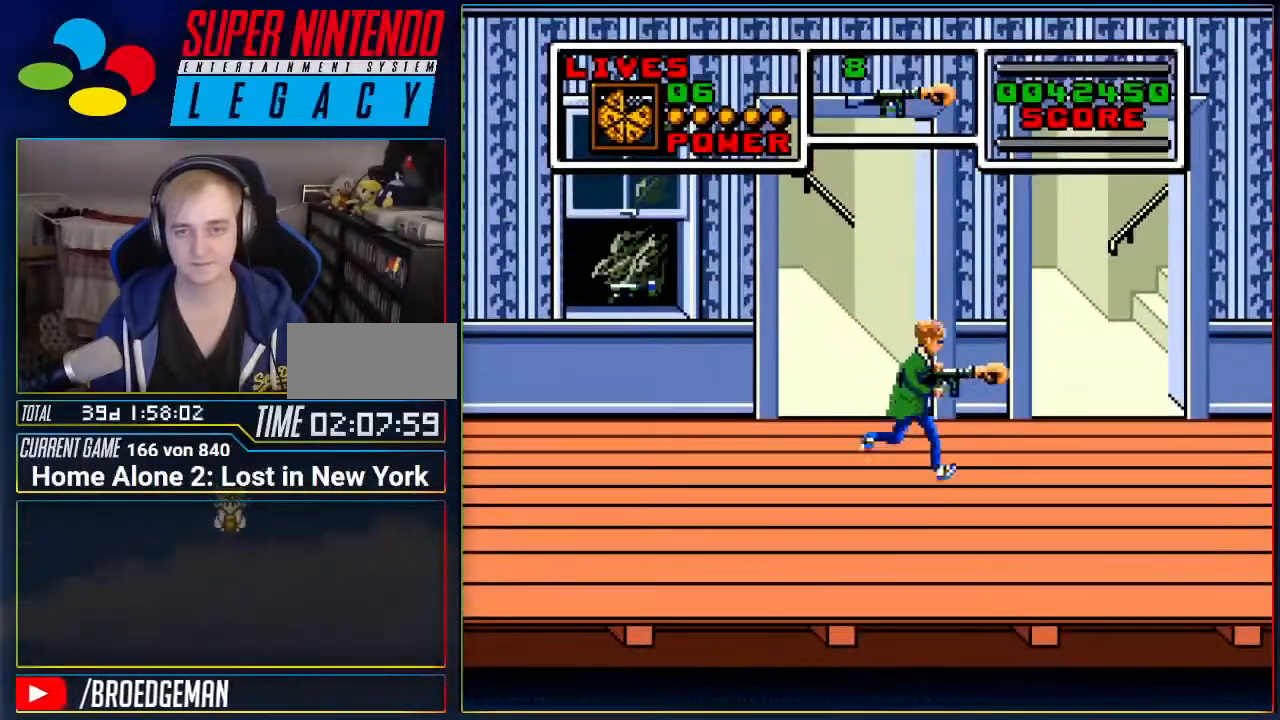
{"buttons": ["DPAD_RIGHT"], "events": []}
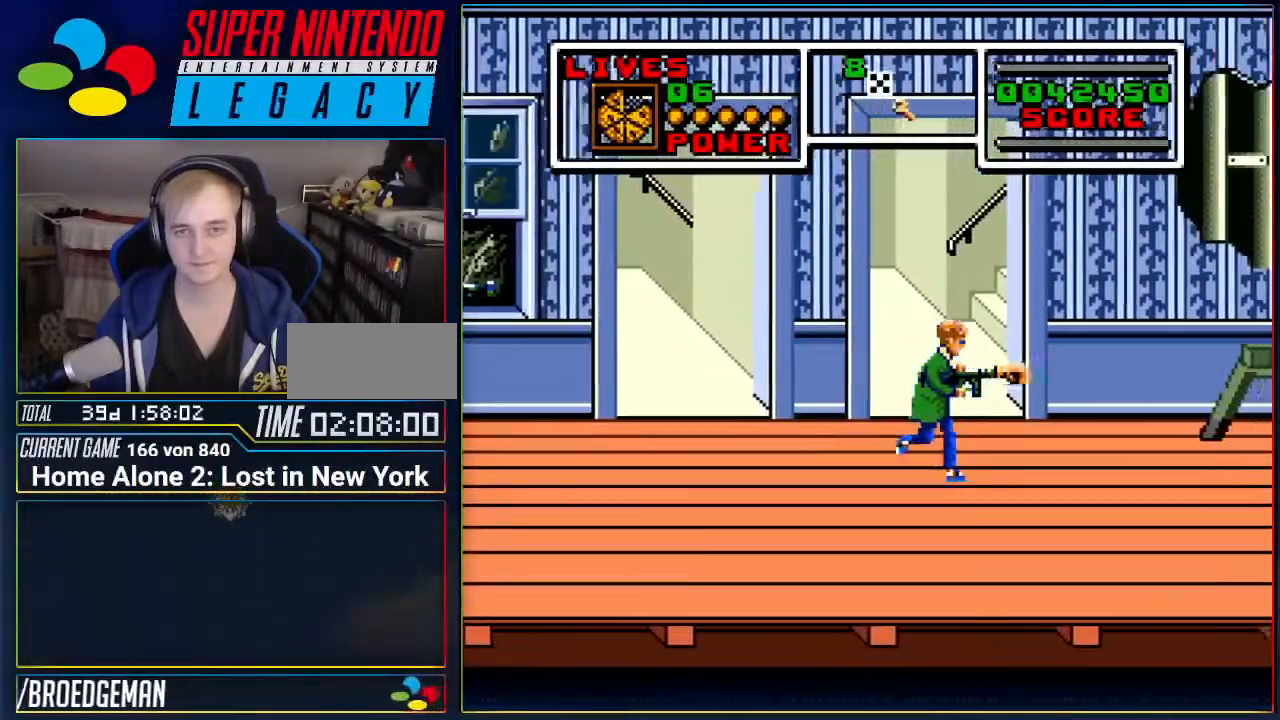
{"buttons": ["DPAD_RIGHT"], "events": []}
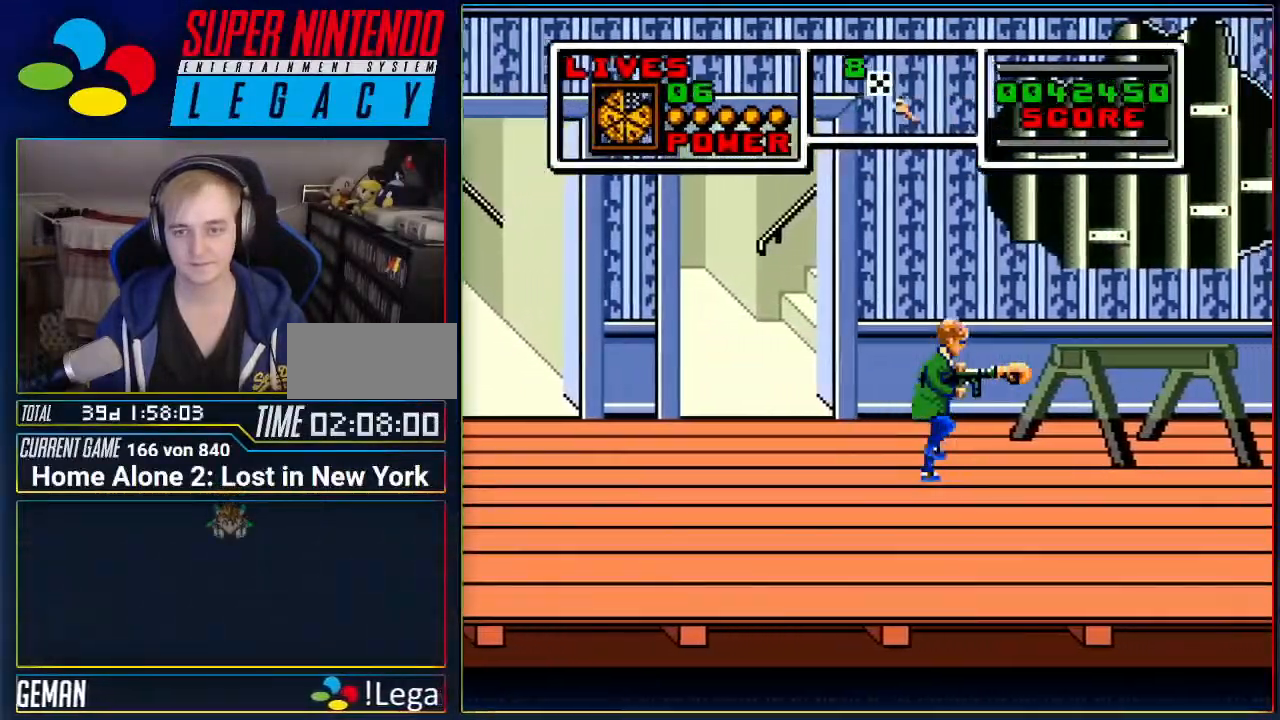
{"buttons": ["DPAD_RIGHT"], "events": []}
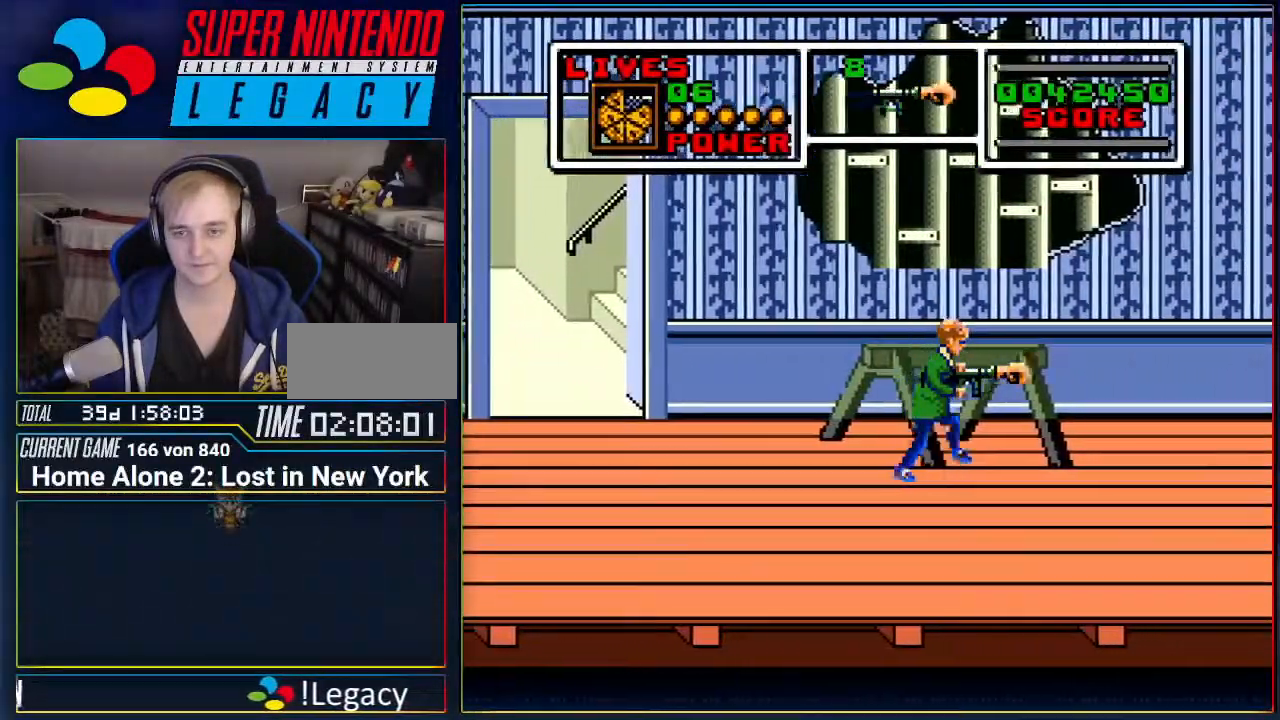
{"buttons": ["DPAD_RIGHT"], "events": []}
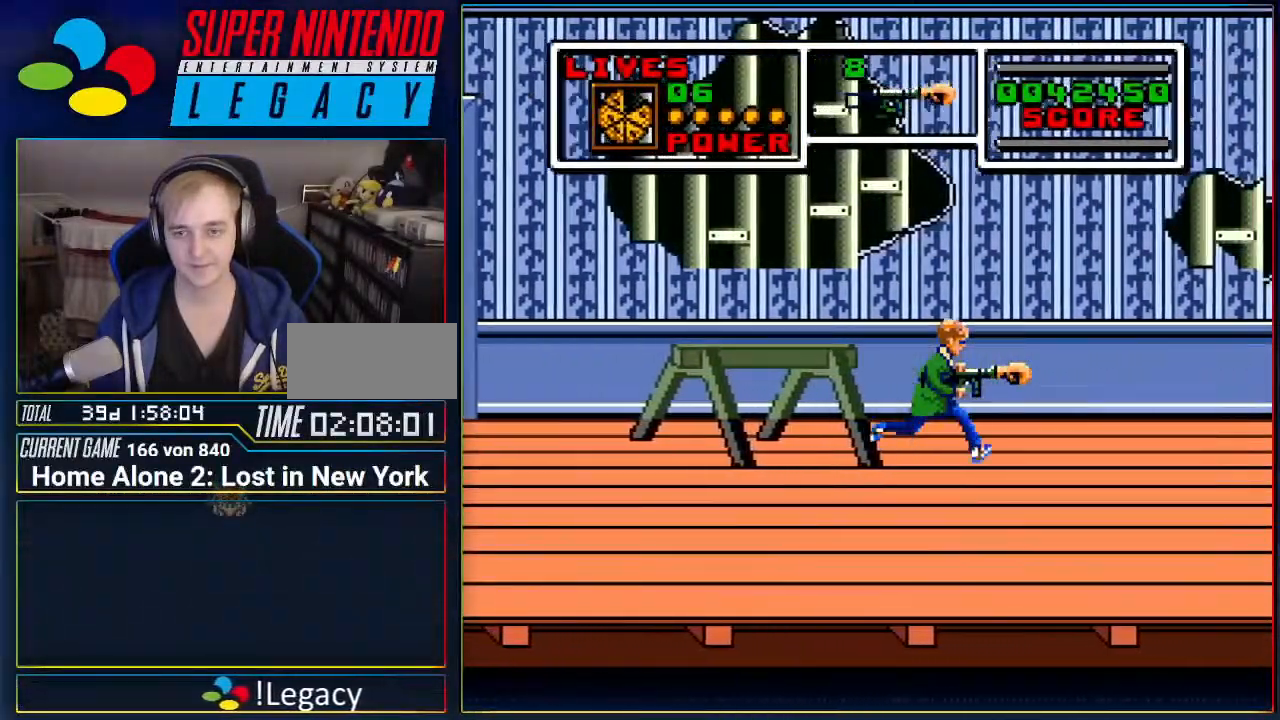
{"buttons": ["DPAD_RIGHT"], "events": []}
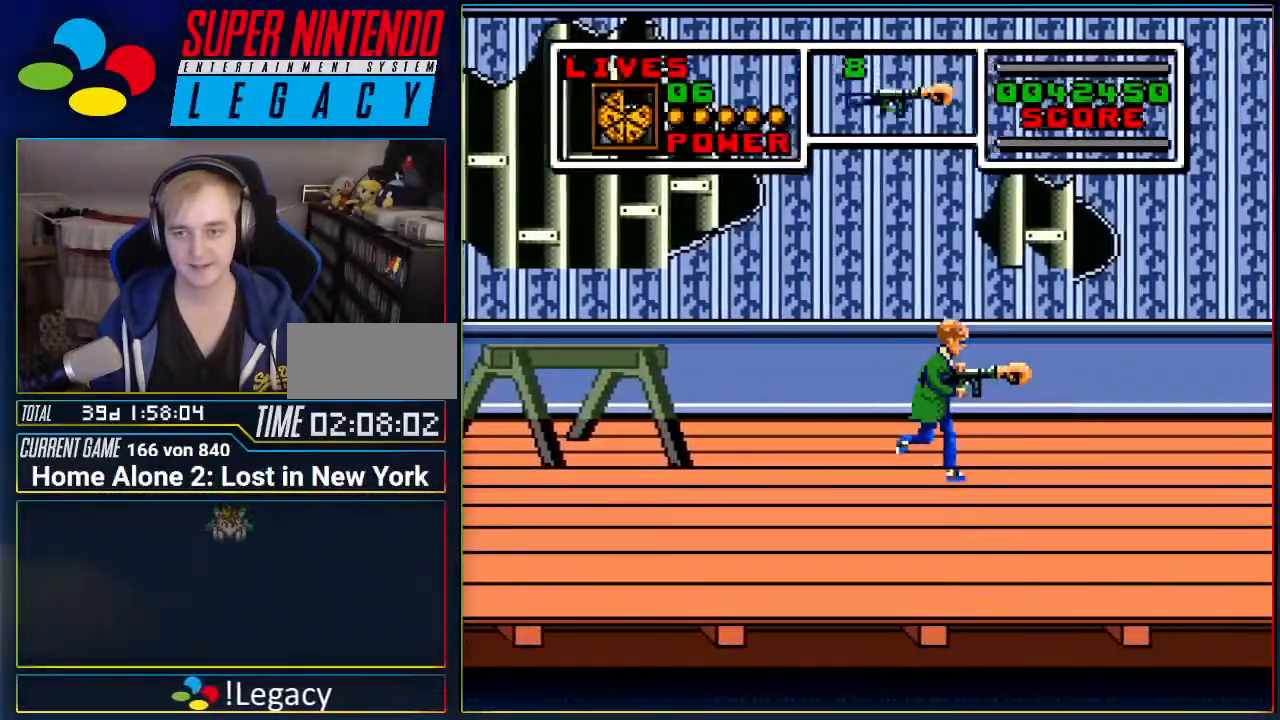
{"buttons": ["DPAD_RIGHT"], "events": []}
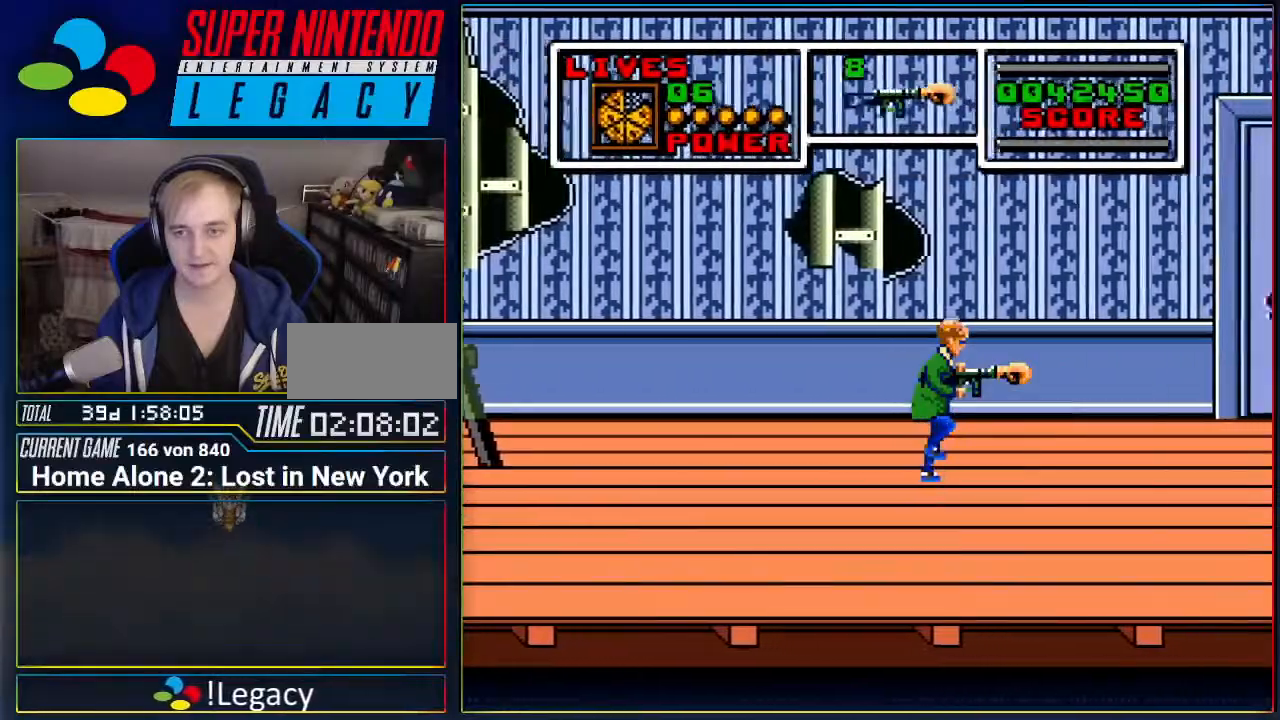
{"buttons": ["DPAD_RIGHT"], "events": []}
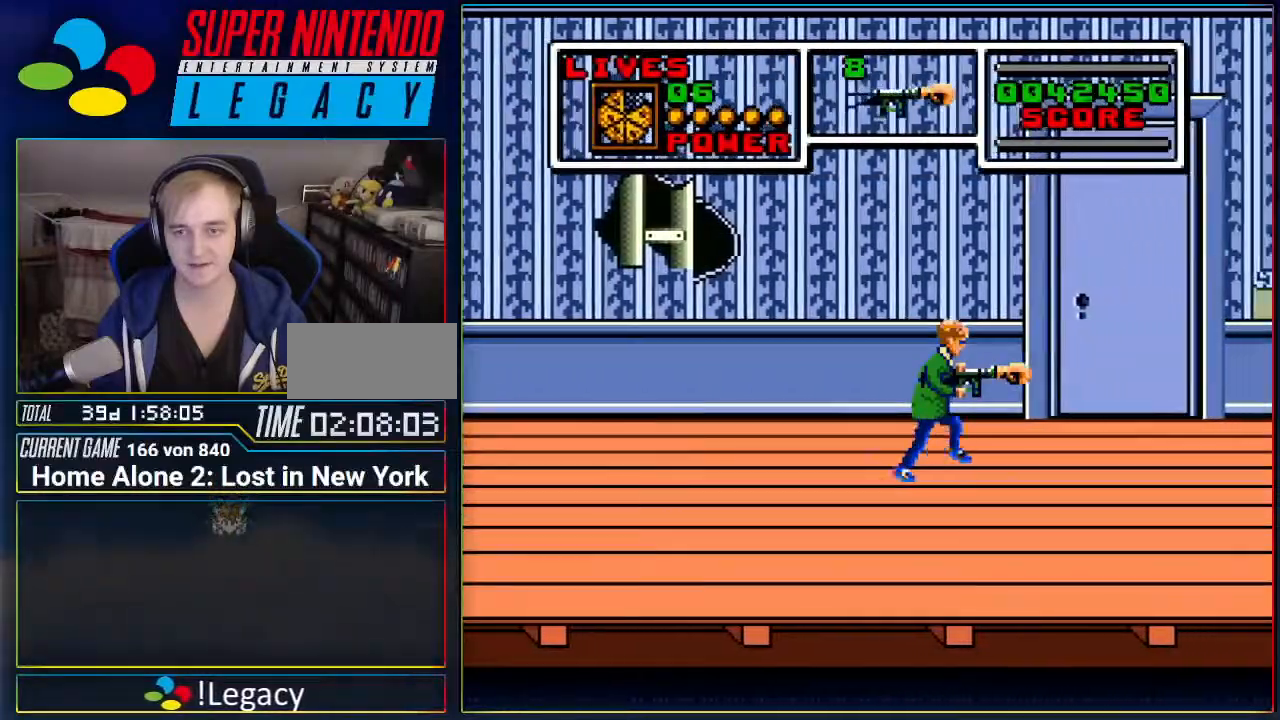
{"buttons": ["DPAD_RIGHT"], "events": []}
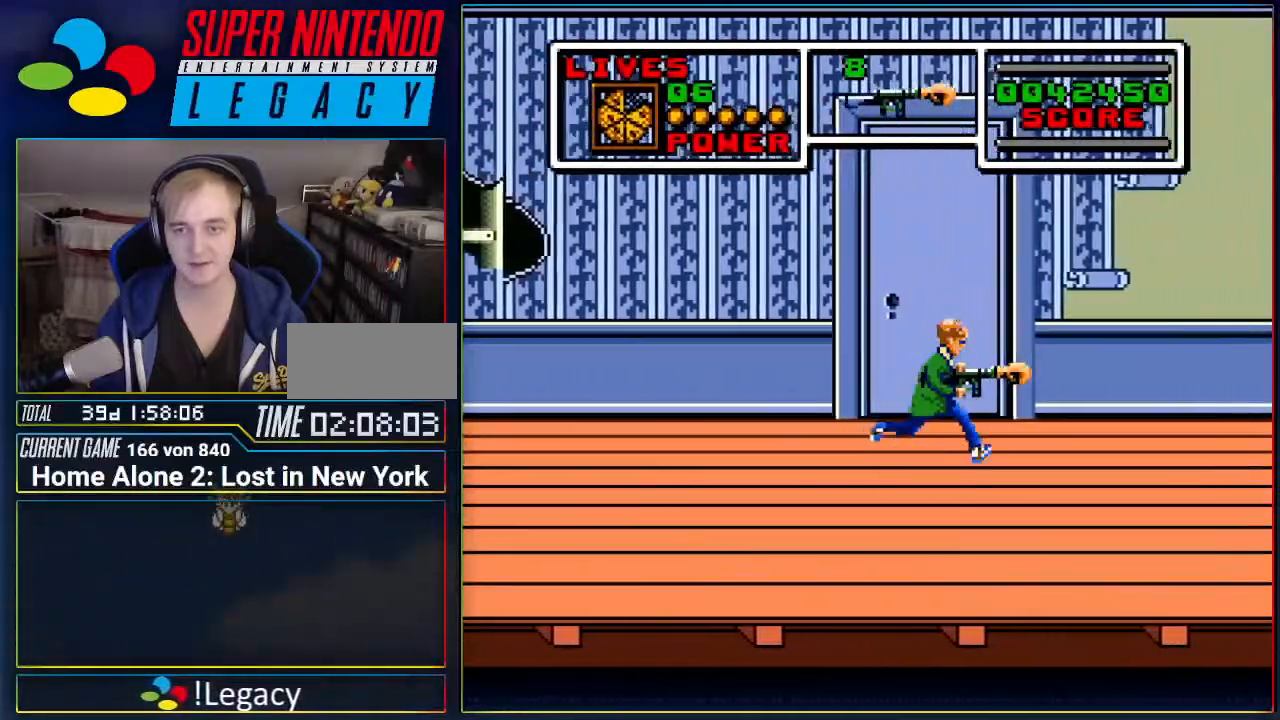
{"buttons": ["DPAD_RIGHT"], "events": []}
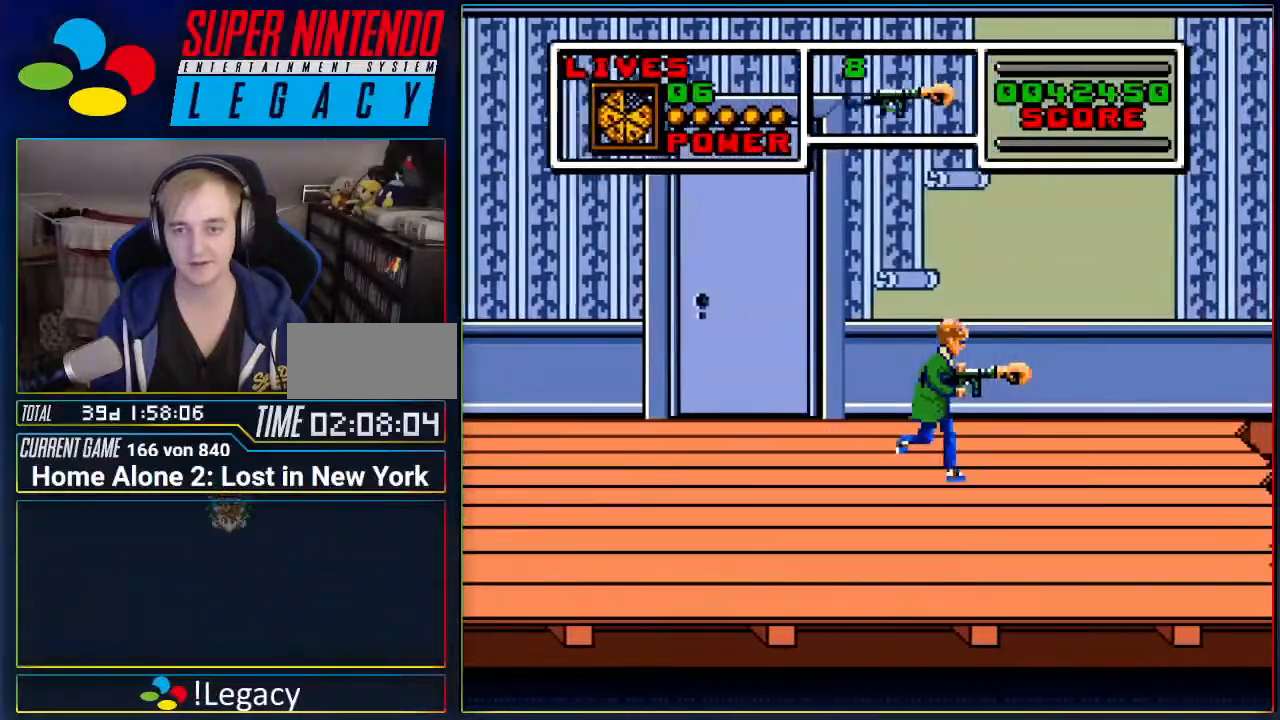
{"buttons": ["DPAD_RIGHT"], "events": []}
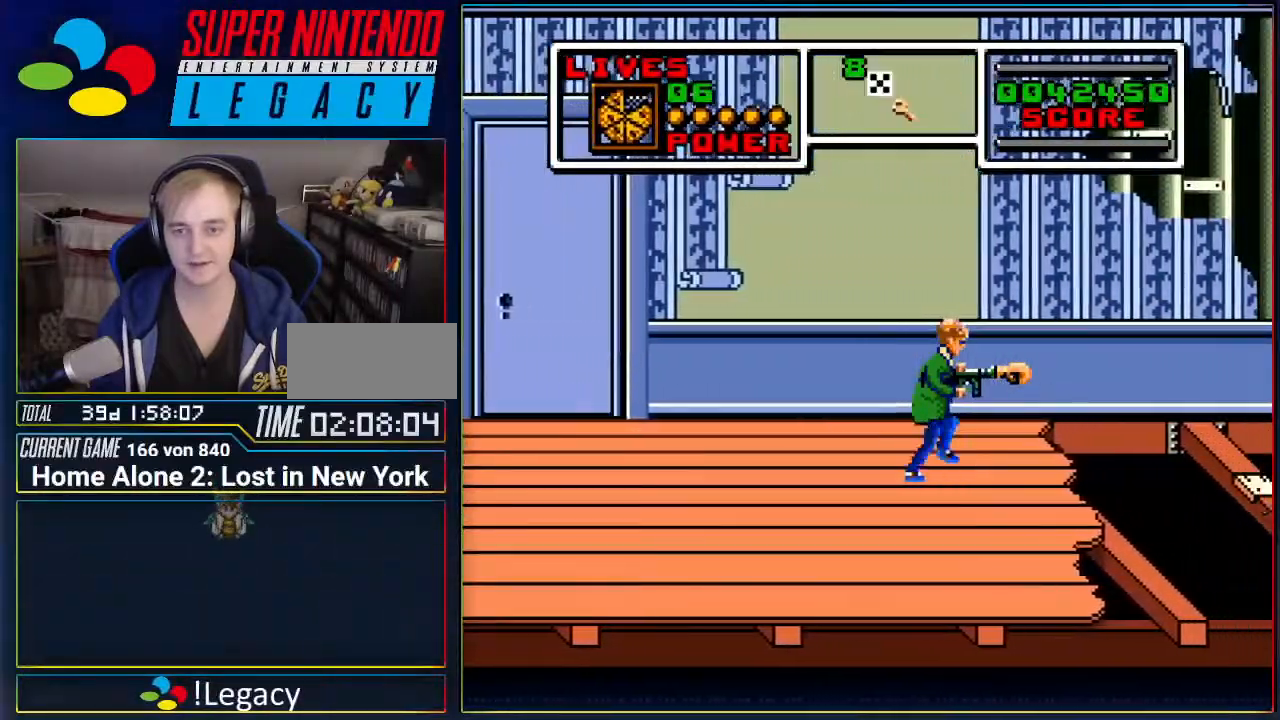
{"buttons": ["DPAD_RIGHT"], "events": [[233, "DPAD_RIGHT", "up"], [484, "DPAD_RIGHT", "down"]]}
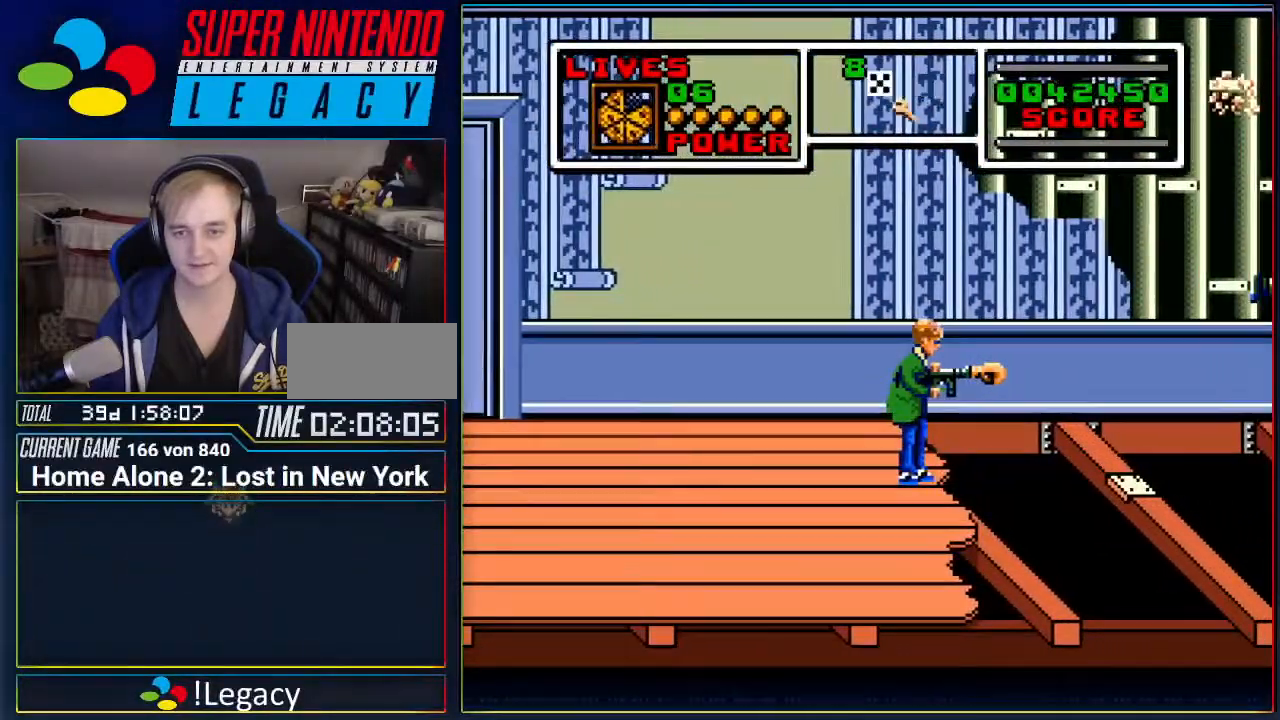
{"buttons": ["DPAD_RIGHT"], "events": [[84, "A", "down"], [451, "A", "up"]]}
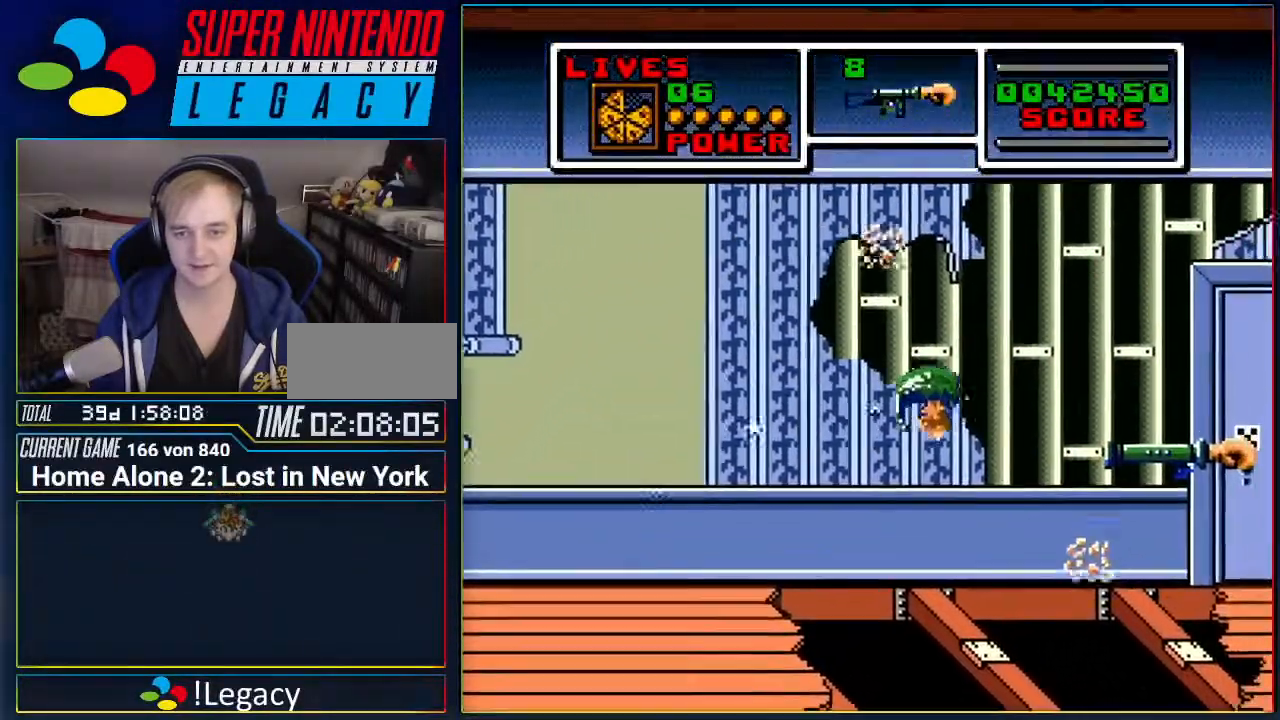
{"buttons": [], "events": [[150, "DPAD_RIGHT", "up"]]}
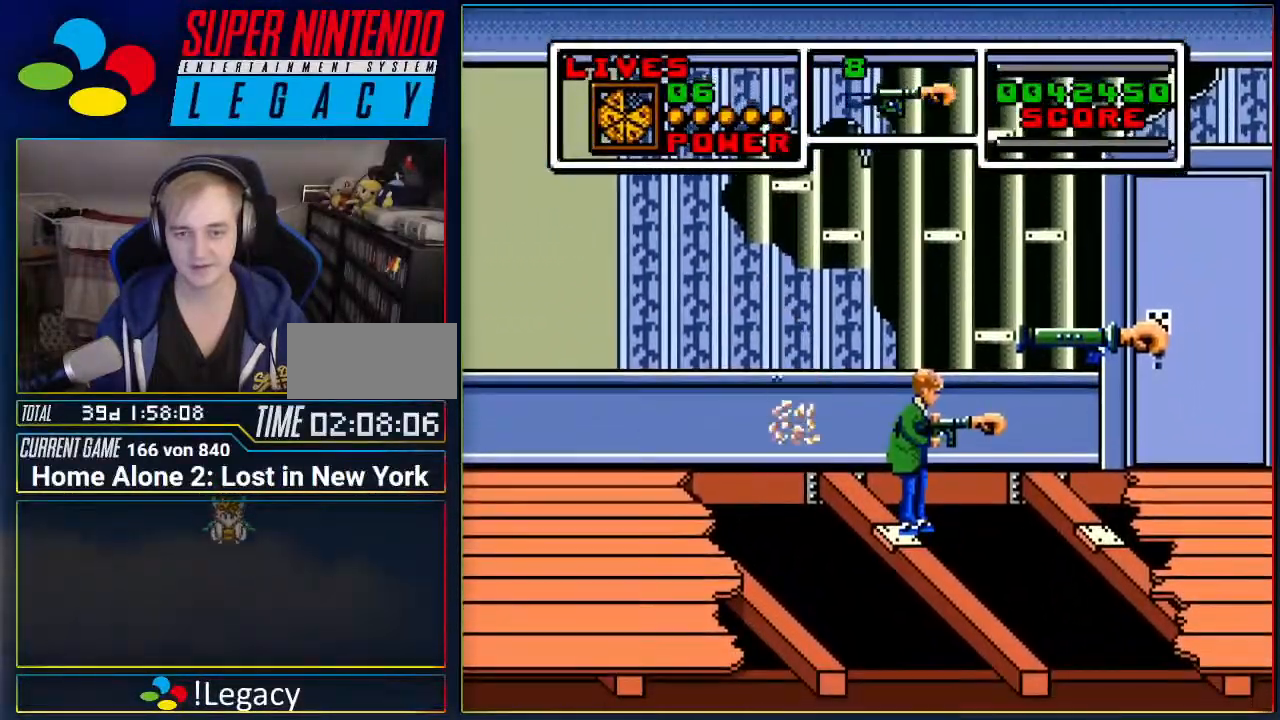
{"buttons": ["A", "DPAD_RIGHT"], "events": [[301, "DPAD_RIGHT", "down"], [334, "A", "down"]]}
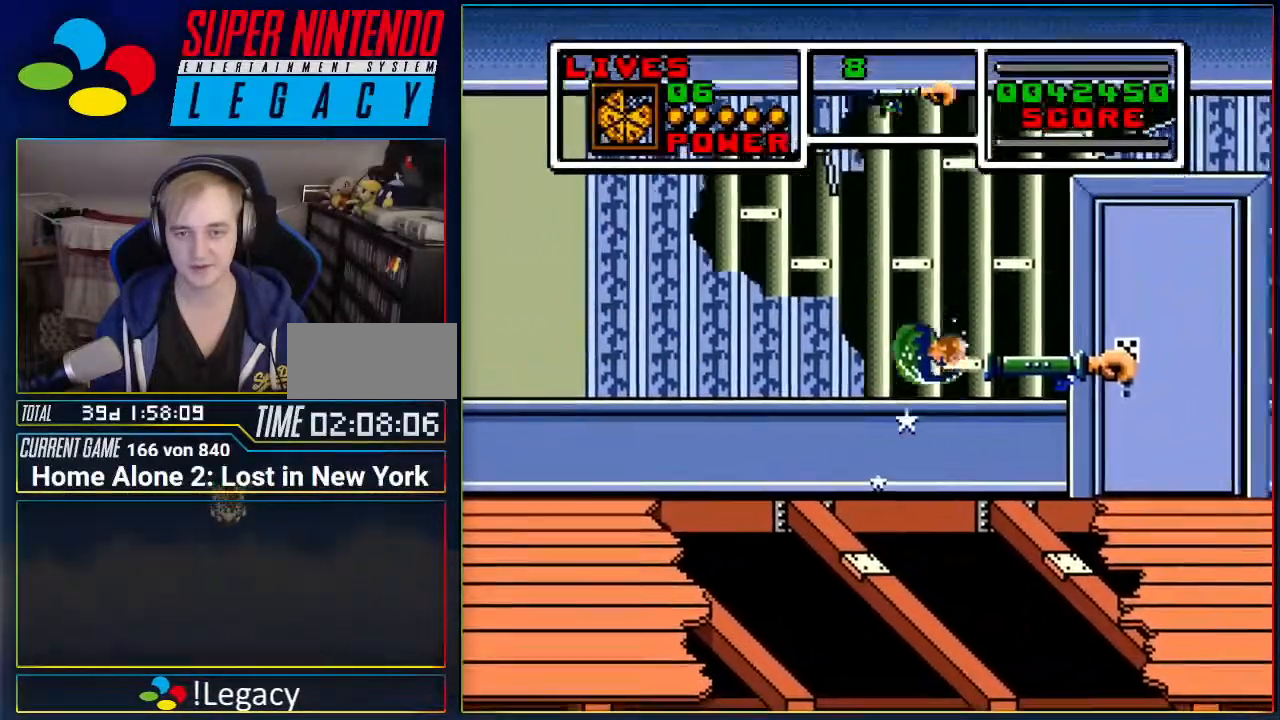
{"buttons": ["DPAD_RIGHT"], "events": [[233, "A", "up"]]}
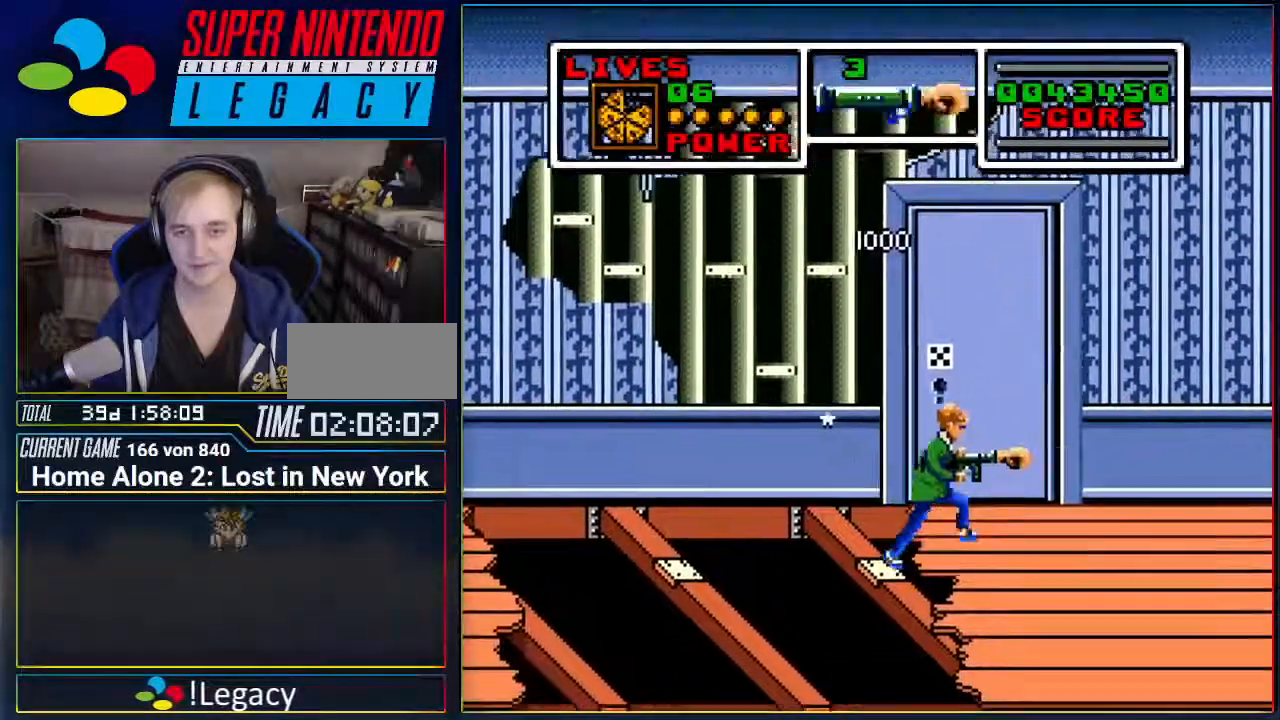
{"buttons": [], "events": [[151, "DPAD_RIGHT", "up"]]}
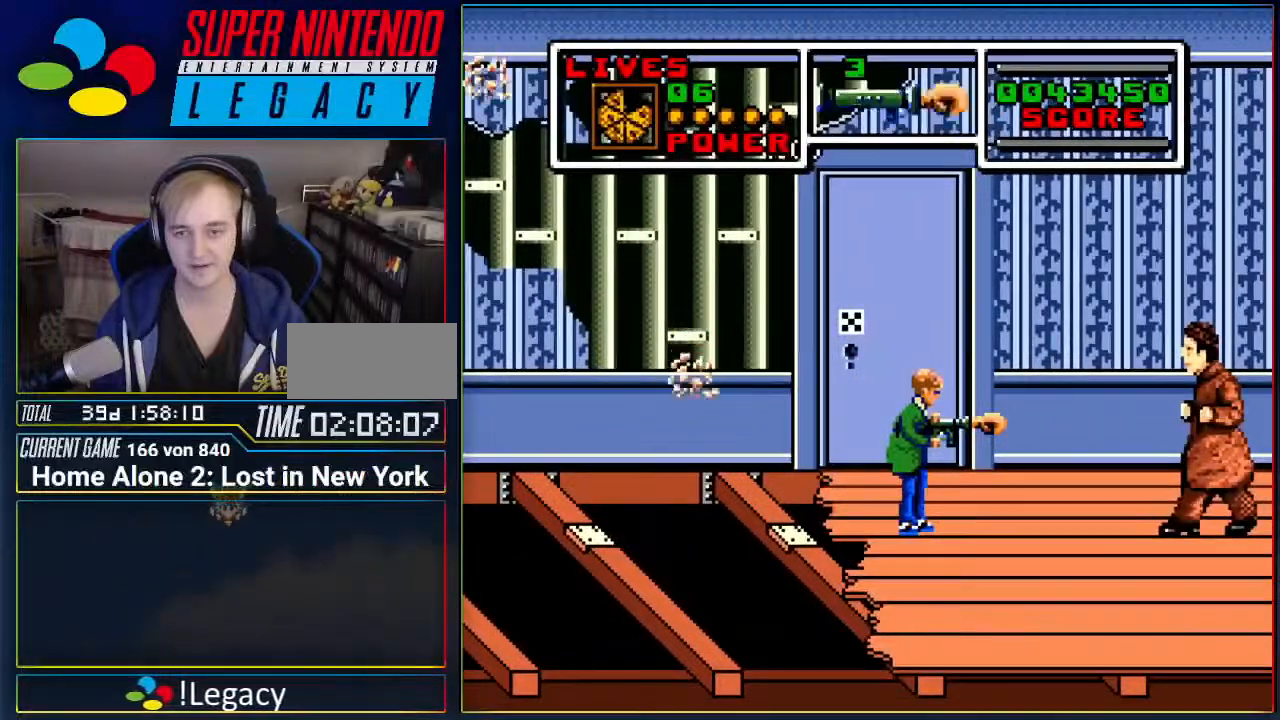
{"buttons": [], "events": [[267, "B", "down"], [400, "B", "up"]]}
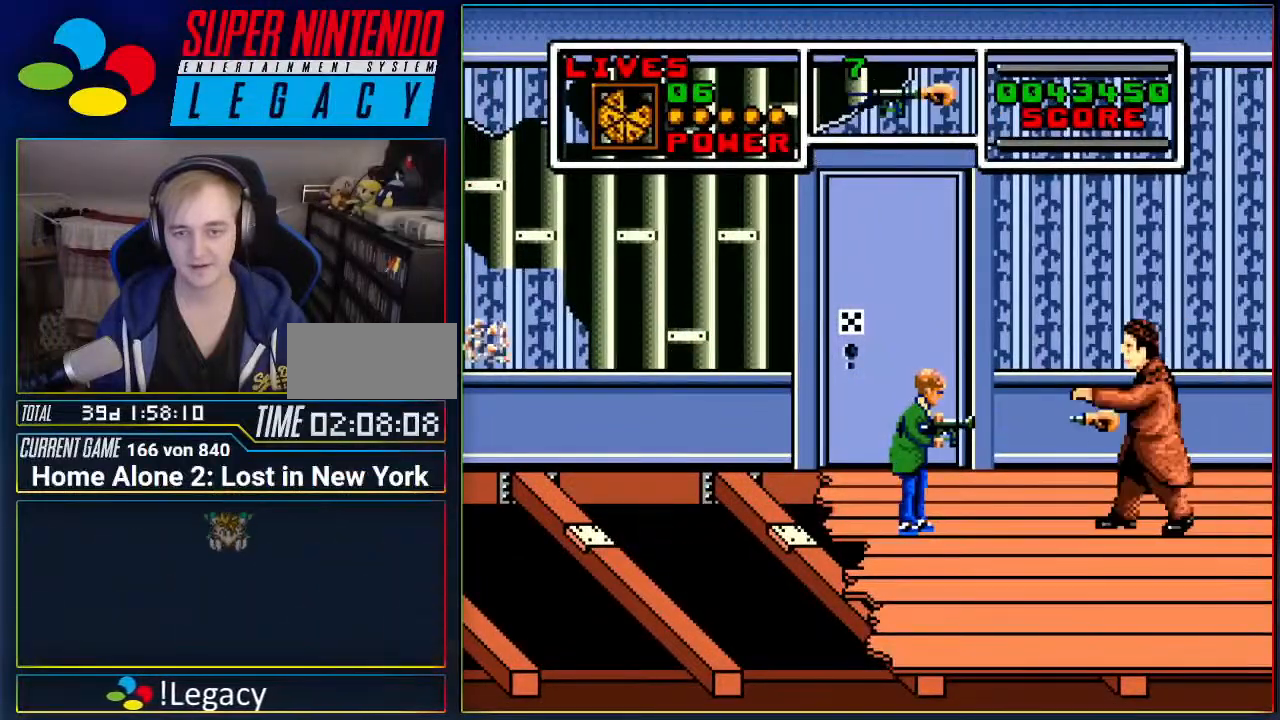
{"buttons": [], "events": [[84, "DPAD_RIGHT", "down"], [201, "DPAD_RIGHT", "up"]]}
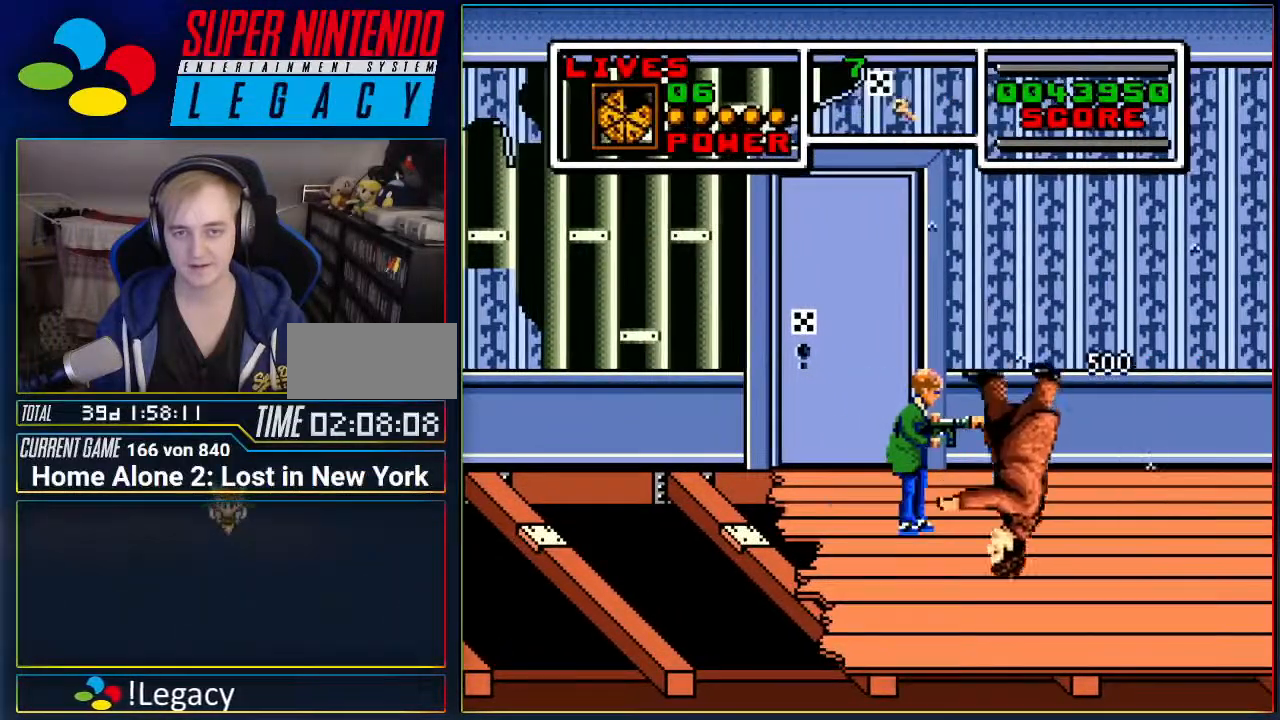
{"buttons": ["R1"], "events": [[17, "DPAD_LEFT", "down"], [150, "DPAD_LEFT", "up"], [183, "R1", "down"], [334, "R1", "up"], [417, "R1", "down"]]}
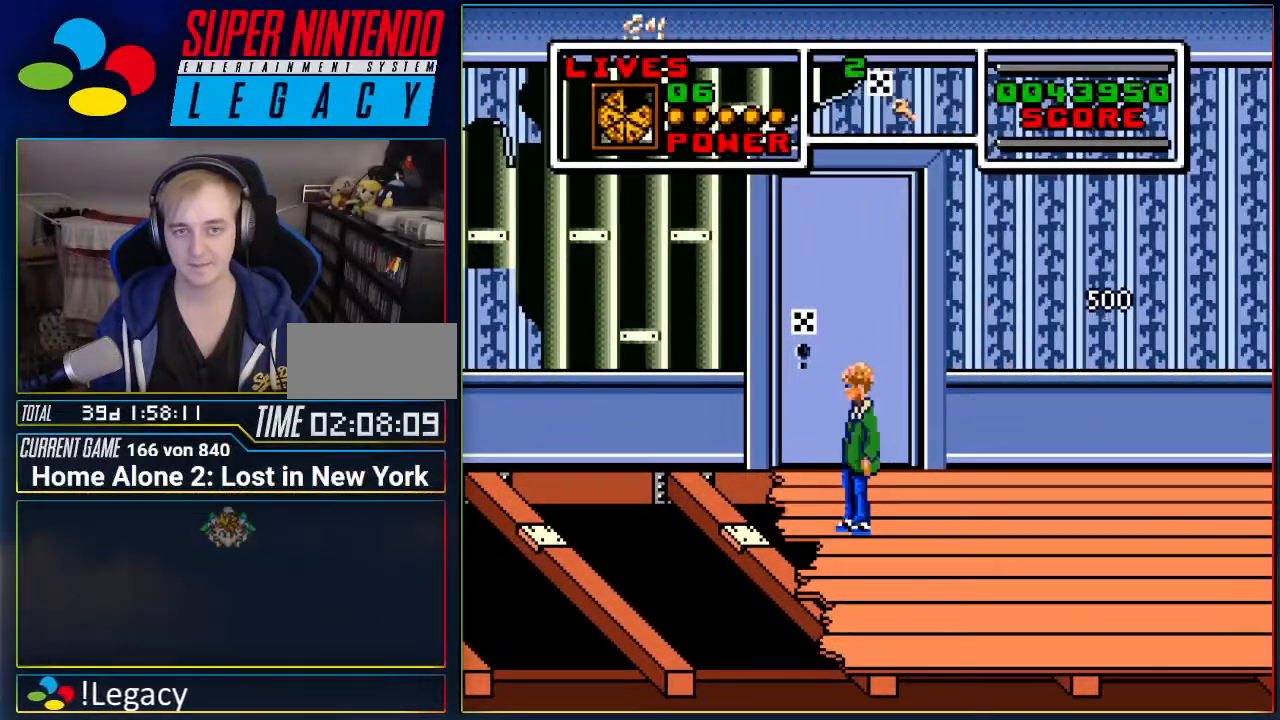
{"buttons": ["R1"], "events": [[84, "R1", "up"], [434, "R1", "down"]]}
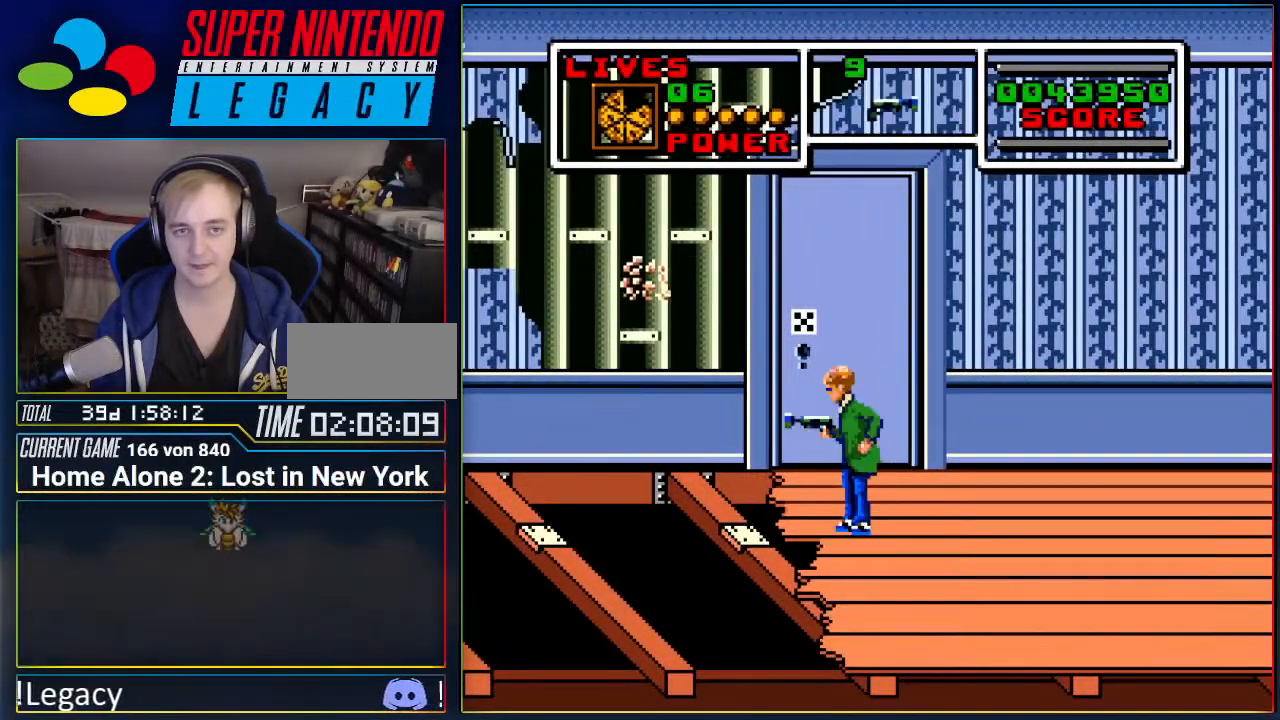
{"buttons": ["DPAD_UP"], "events": [[50, "R1", "up"], [367, "DPAD_UP", "down"]]}